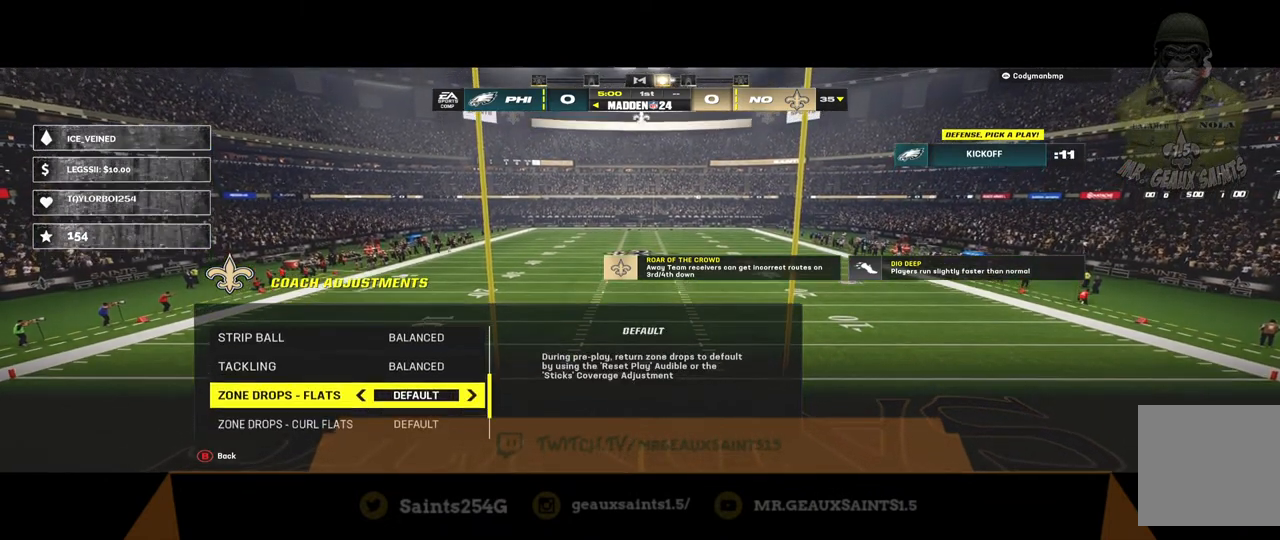
Gameplay with a controller (Xbox layout); each line is a JSON object with the inputs held at the frame after it. "events" lists button and stick changes between this image and that frame as [ms after this image, input, new state], when the widget could be followed in between.
{"buttons": [], "left_stick": "center", "right_stick": "center", "events": []}
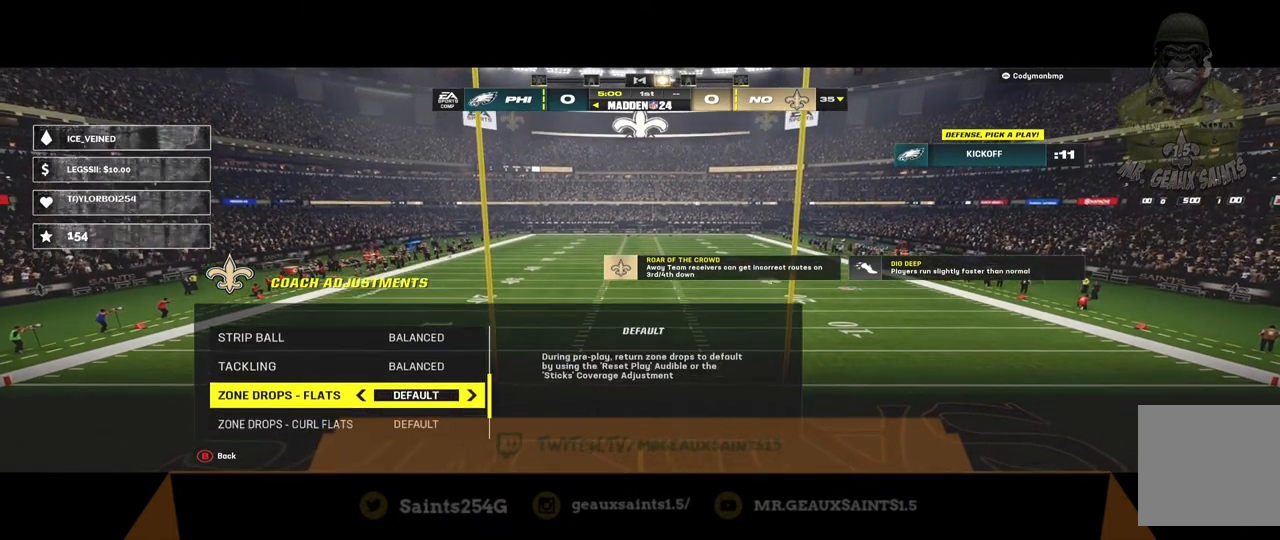
{"buttons": [], "left_stick": "center", "right_stick": "center", "events": [[67, "DPAD_LEFT", "down"], [300, "DPAD_LEFT", "up"]]}
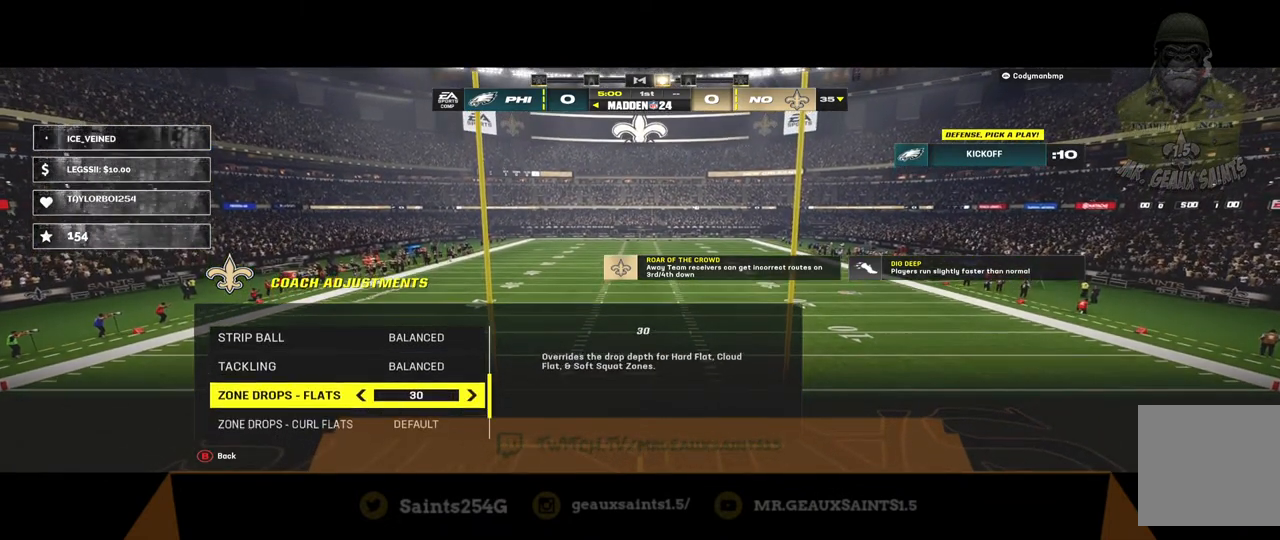
{"buttons": [], "left_stick": "center", "right_stick": "center", "events": [[267, "DPAD_DOWN", "down"], [400, "DPAD_DOWN", "up"]]}
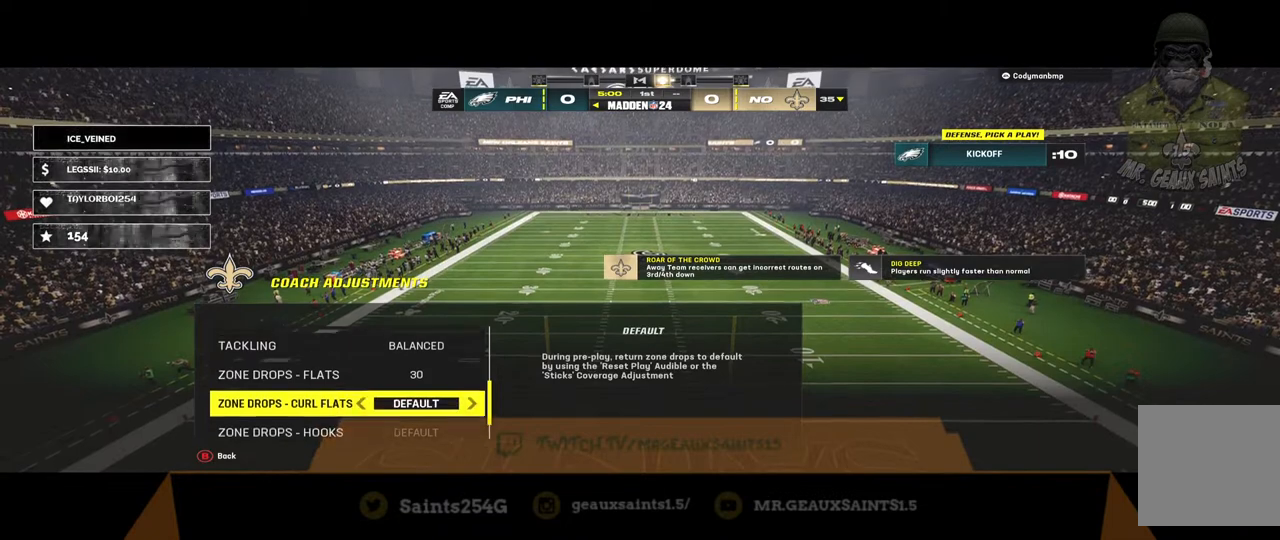
{"buttons": [], "left_stick": "center", "right_stick": "center", "events": [[167, "DPAD_RIGHT", "down"], [367, "DPAD_RIGHT", "up"]]}
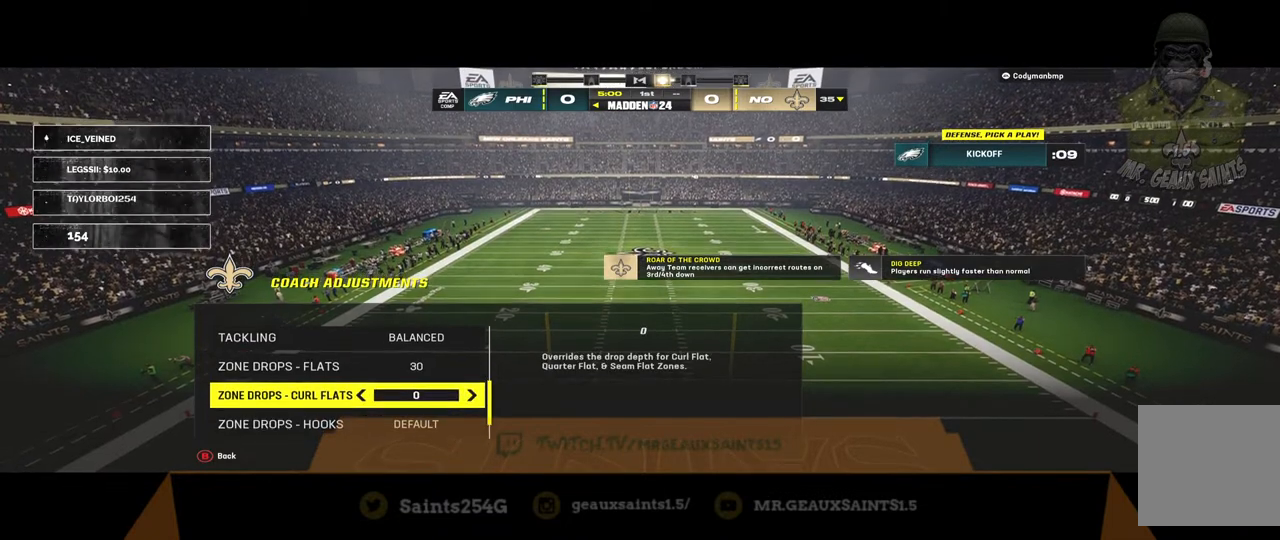
{"buttons": [], "left_stick": "center", "right_stick": "center", "events": [[167, "DPAD_DOWN", "down"], [333, "DPAD_DOWN", "up"]]}
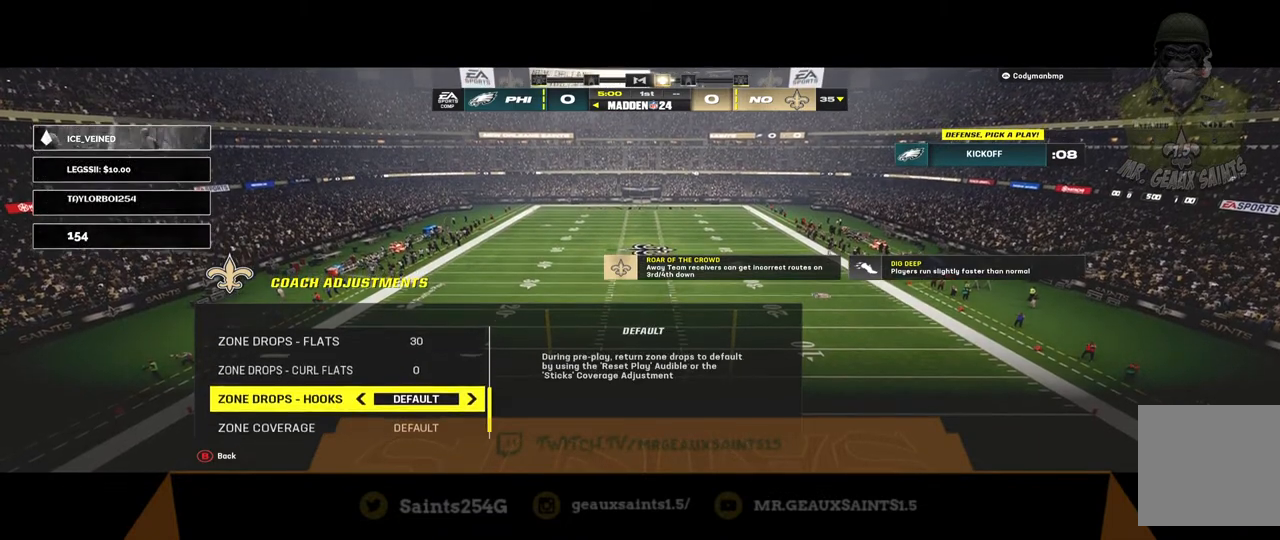
{"buttons": [], "left_stick": "center", "right_stick": "center", "events": []}
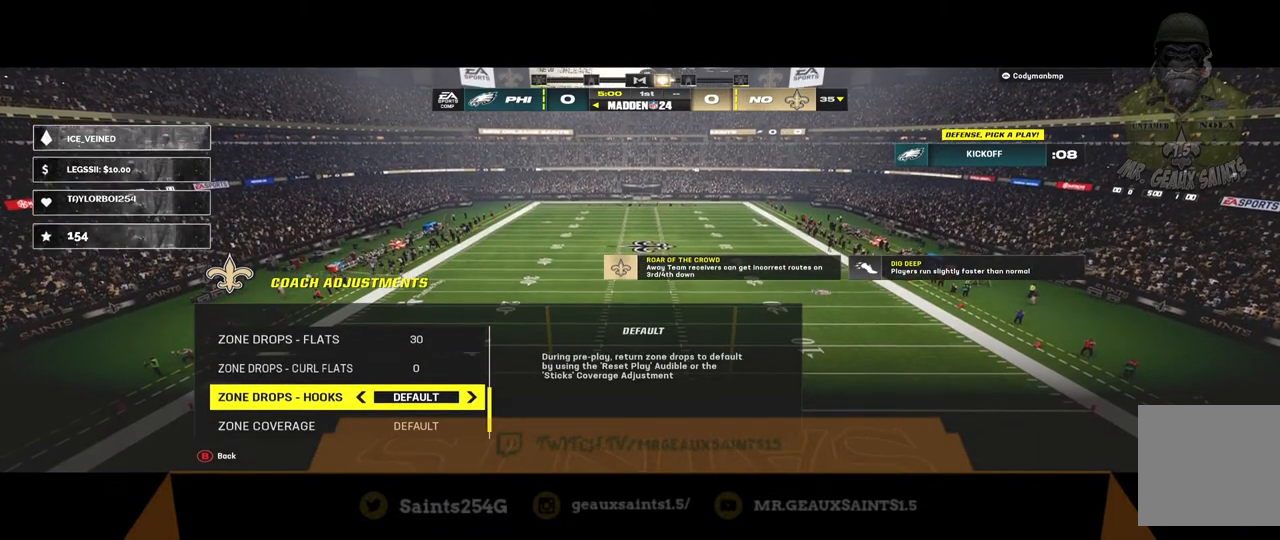
{"buttons": ["DPAD_RIGHT"], "left_stick": "center", "right_stick": "center", "events": [[167, "DPAD_DOWN", "down"], [333, "DPAD_DOWN", "up"], [500, "DPAD_RIGHT", "down"]]}
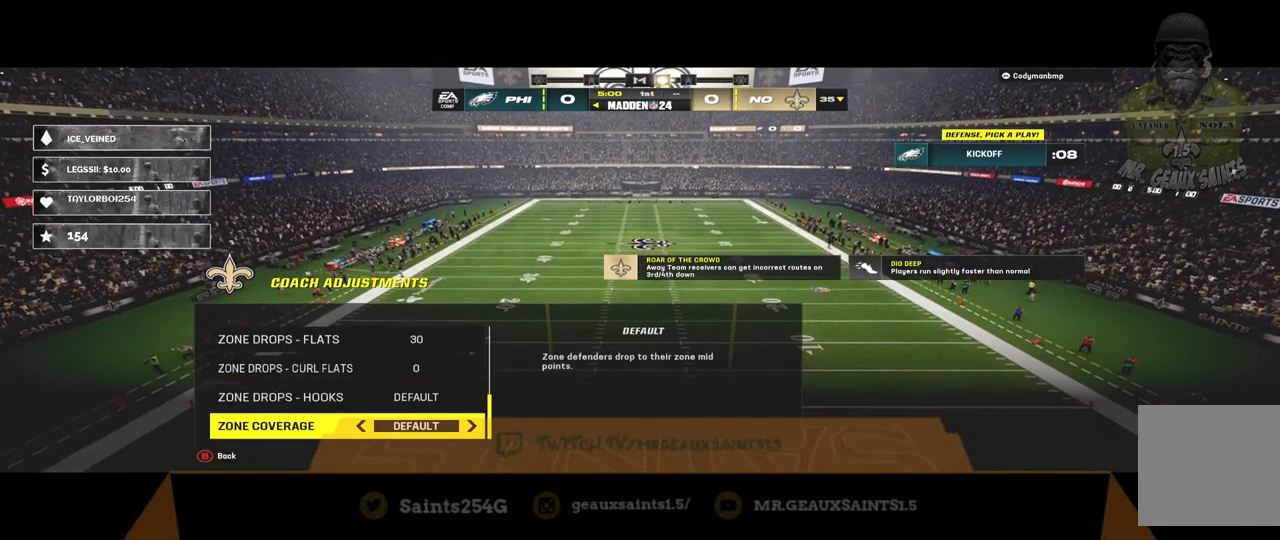
{"buttons": ["DPAD_UP"], "left_stick": "center", "right_stick": "center", "events": [[167, "DPAD_RIGHT", "up"], [400, "DPAD_UP", "down"]]}
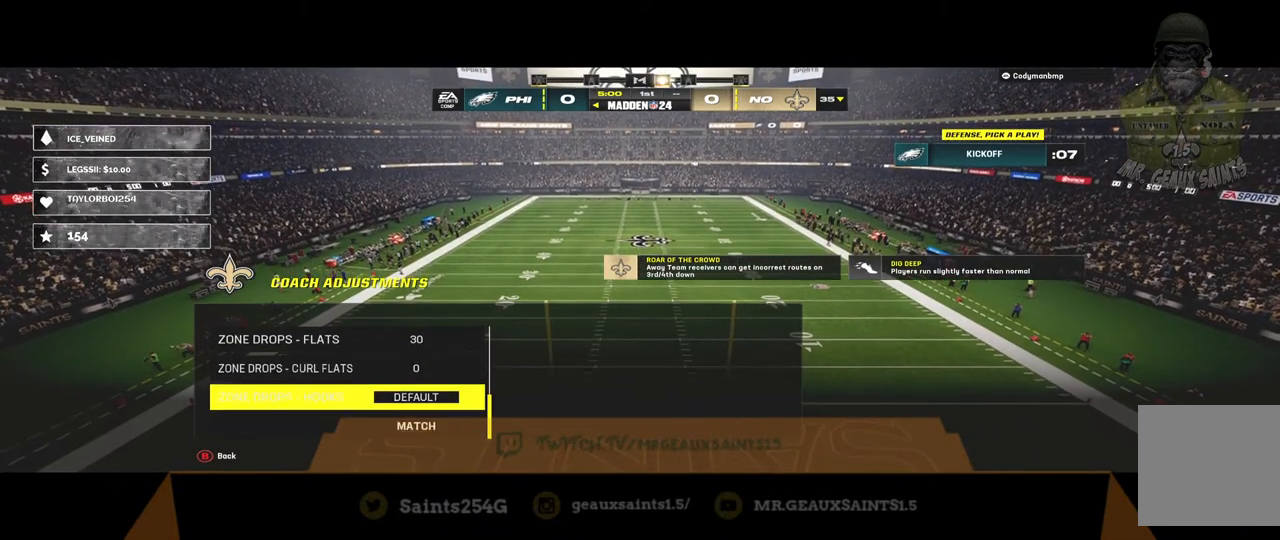
{"buttons": ["DPAD_RIGHT"], "left_stick": "center", "right_stick": "center", "events": [[33, "DPAD_UP", "up"], [200, "DPAD_RIGHT", "down"], [333, "DPAD_RIGHT", "up"], [467, "DPAD_RIGHT", "down"]]}
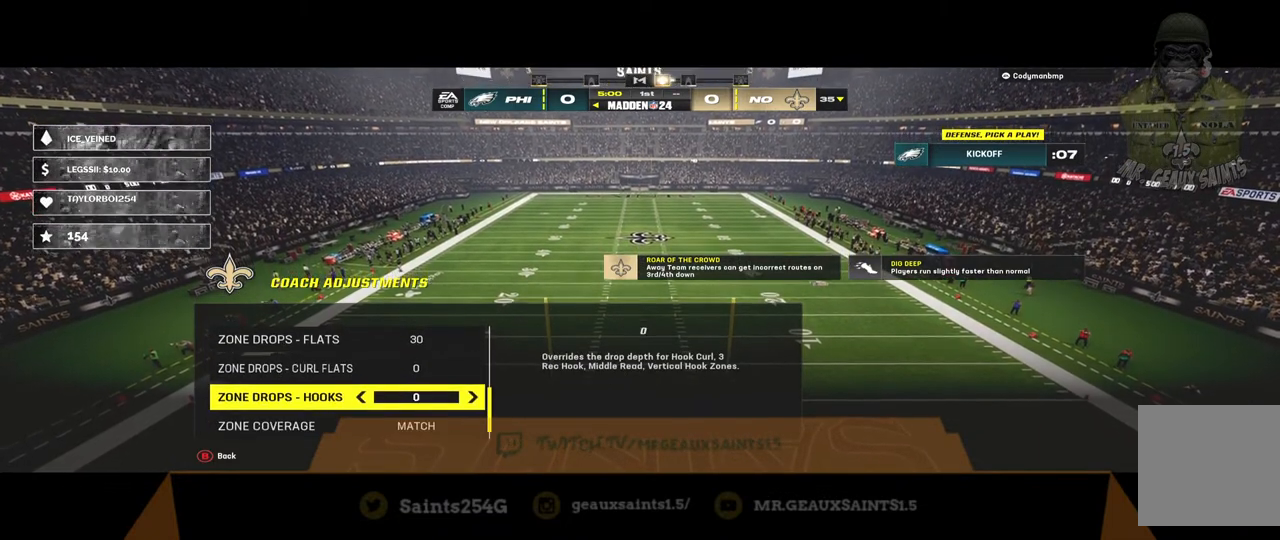
{"buttons": [], "left_stick": "center", "right_stick": "center", "events": [[67, "DPAD_RIGHT", "up"], [200, "DPAD_RIGHT", "down"], [300, "DPAD_RIGHT", "up"], [400, "DPAD_RIGHT", "down"], [500, "DPAD_RIGHT", "up"]]}
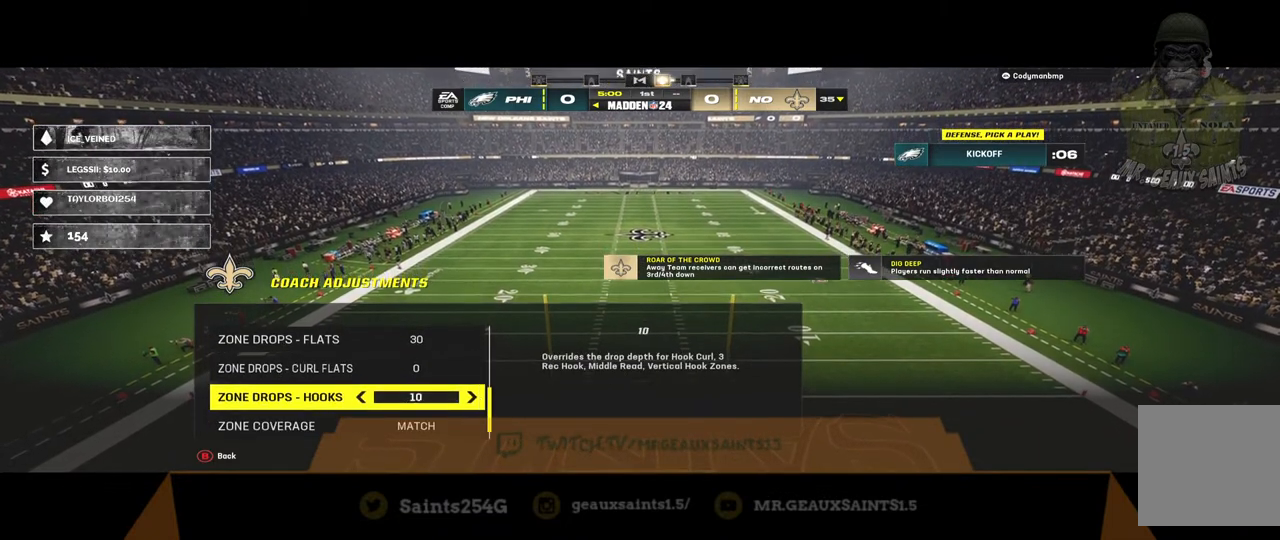
{"buttons": [], "left_stick": "center", "right_stick": "center", "events": [[100, "DPAD_RIGHT", "down"], [233, "DPAD_RIGHT", "up"]]}
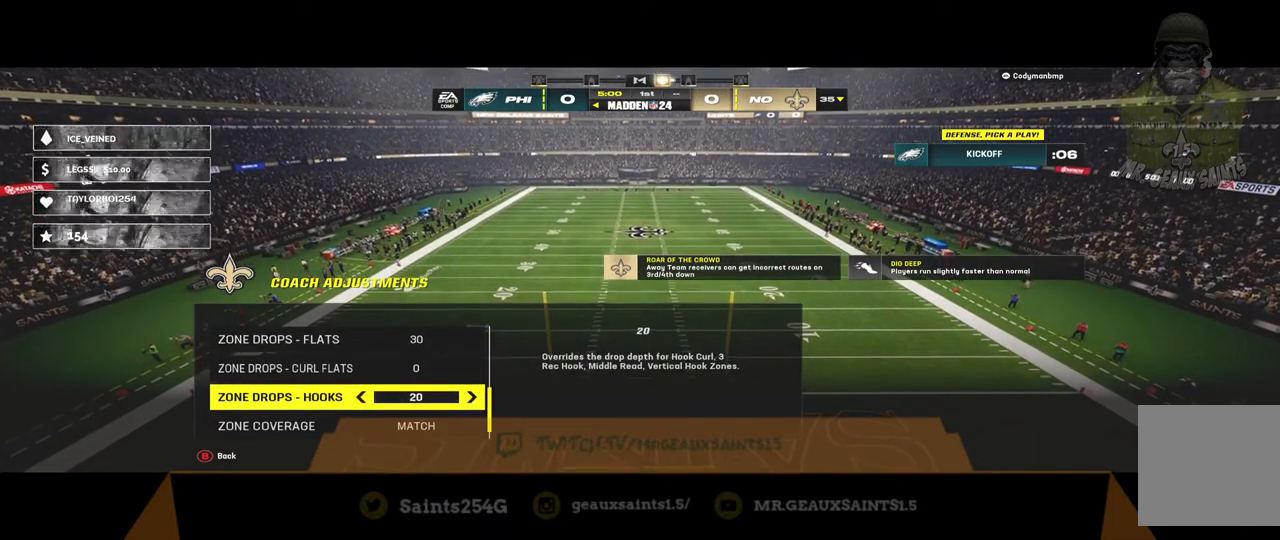
{"buttons": [], "left_stick": "center", "right_stick": "center", "events": [[400, "B", "down"], [500, "B", "up"]]}
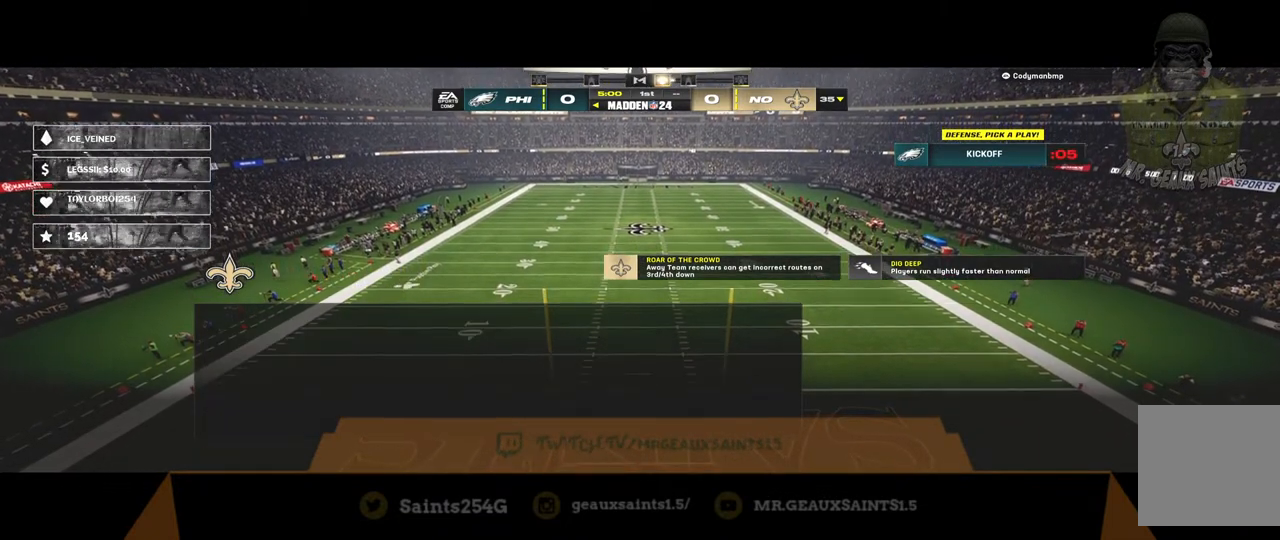
{"buttons": [], "left_stick": "center", "right_stick": "center", "events": []}
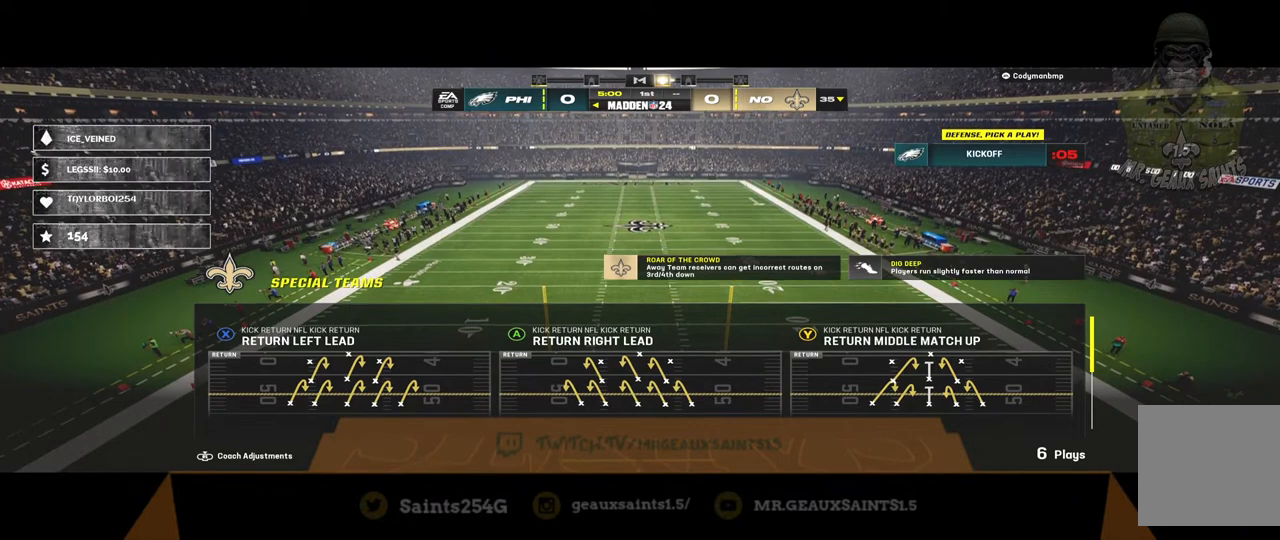
{"buttons": [], "left_stick": "center", "right_stick": "center", "events": [[367, "Y", "down"], [500, "Y", "up"]]}
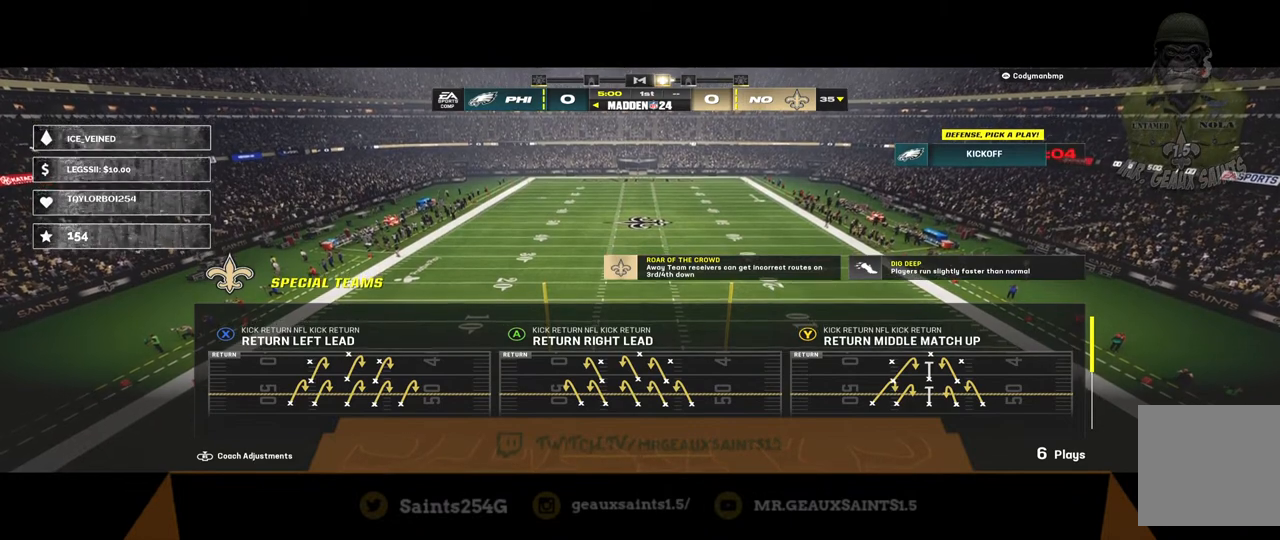
{"buttons": [], "left_stick": "center", "right_stick": "center", "events": []}
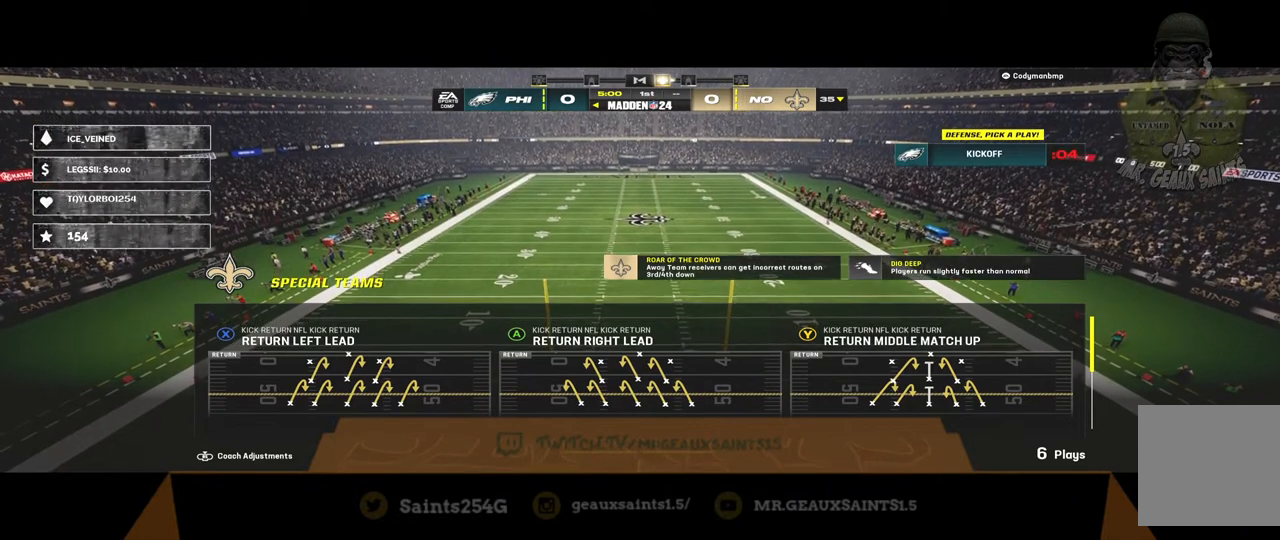
{"buttons": [], "left_stick": "center", "right_stick": "center", "events": []}
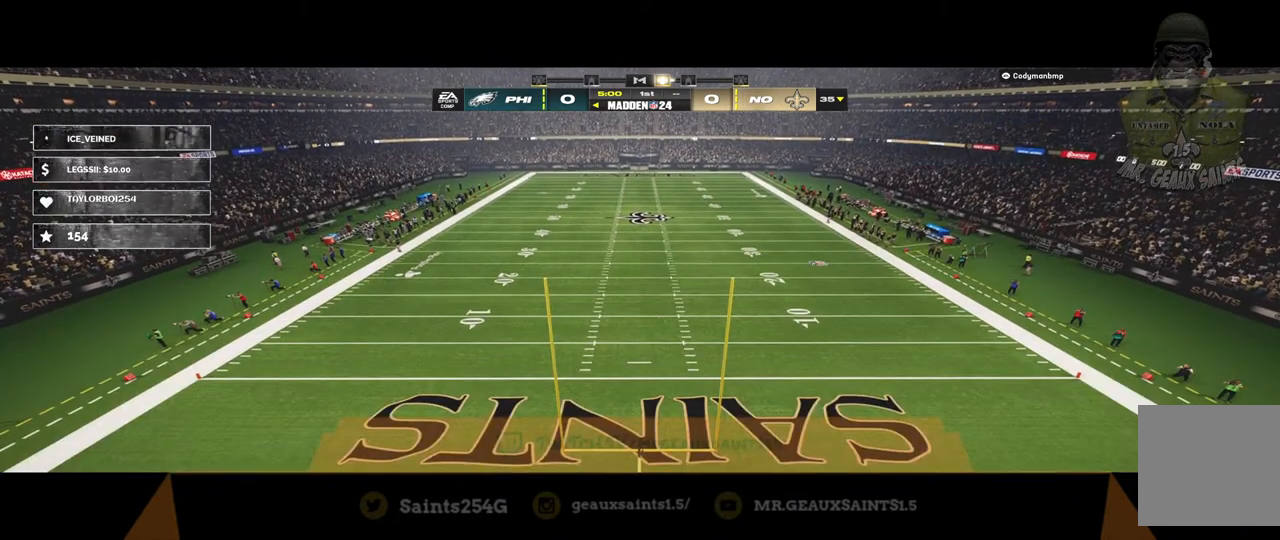
{"buttons": [], "left_stick": "center", "right_stick": "center", "events": []}
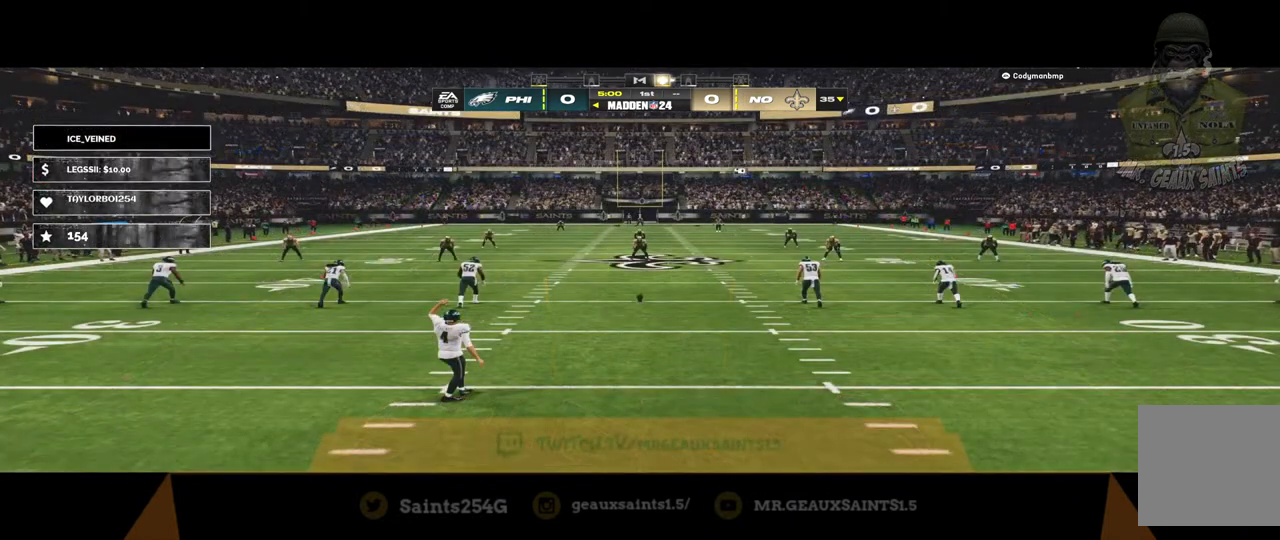
{"buttons": [], "left_stick": "center", "right_stick": "center", "events": []}
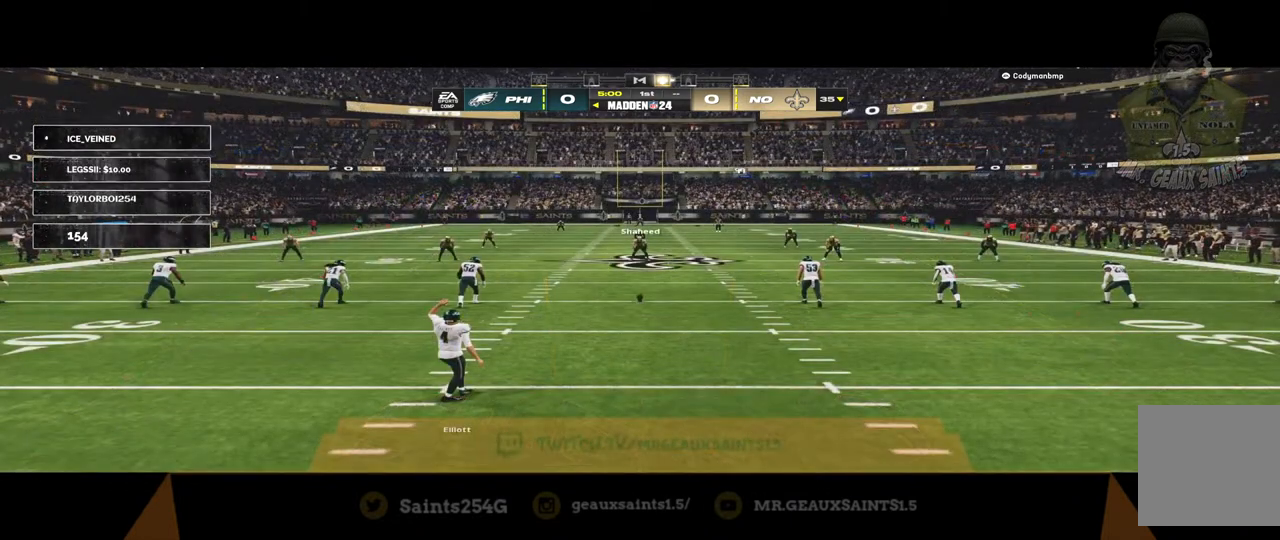
{"buttons": [], "left_stick": "left", "right_stick": "center", "events": [[500, "left_stick", "left"]]}
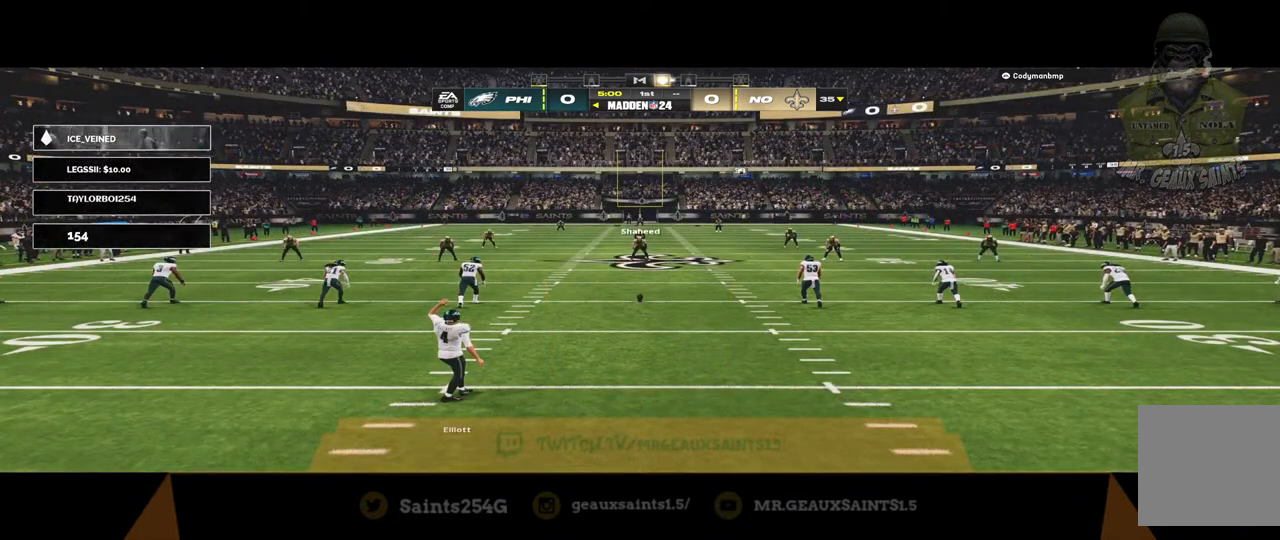
{"buttons": [], "left_stick": "center", "right_stick": "center", "events": [[33, "B", "down"], [200, "B", "up"], [200, "left_stick", "center"]]}